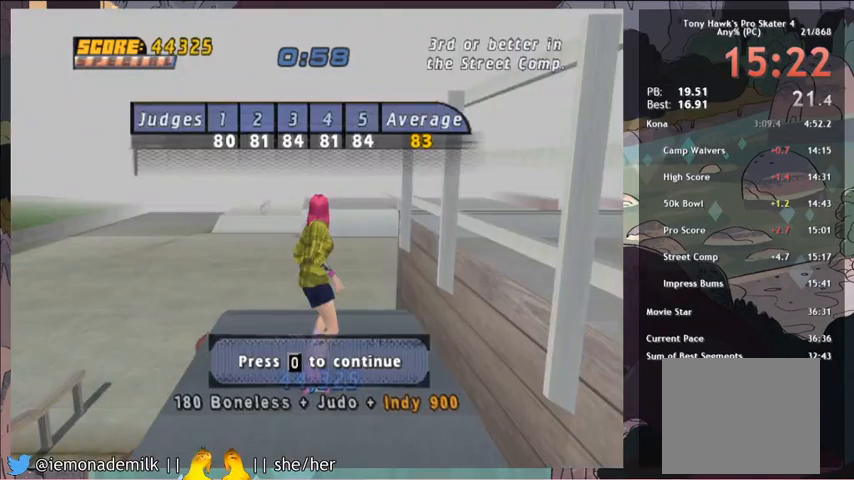
Gameplay with a controller (PlayStation layout); each line is a JSON object with the inputs held at the frame after it. "events" lists button and stick changes between this image and that frame as [ms after this image, input, new state], when the widget could be followed in between. Not read: right_stick.
{"buttons": [], "left_stick": "center", "events": [[66, "CROSS", "up"], [267, "CROSS", "down"], [367, "CROSS", "up"], [467, "CROSS", "down"], [500, "CROSS", "up"]]}
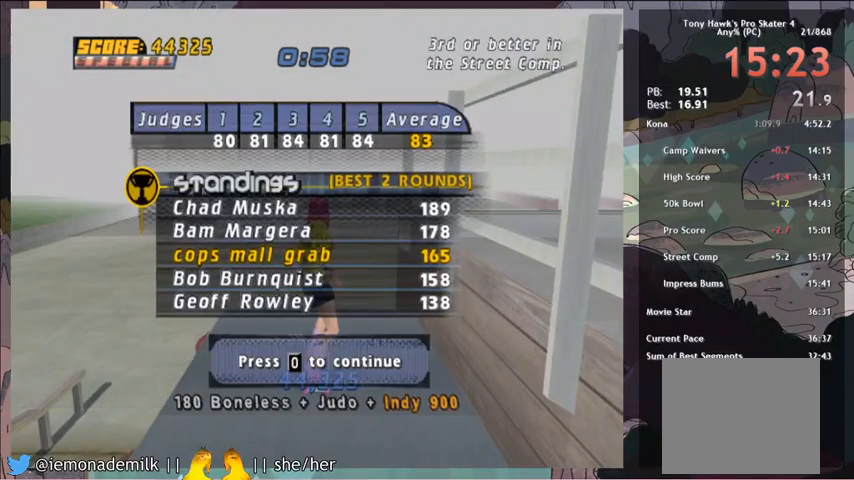
{"buttons": [], "left_stick": "center", "events": [[33, "CROSS", "down"], [67, "CROSS", "up"], [100, "CROSS", "down"], [134, "CROSS", "up"], [200, "CROSS", "down"], [234, "CROSS", "up"], [267, "CROSS", "down"], [300, "CROSS", "up"], [367, "CROSS", "down"], [400, "CROSS", "up"], [434, "CROSS", "down"], [501, "CROSS", "up"]]}
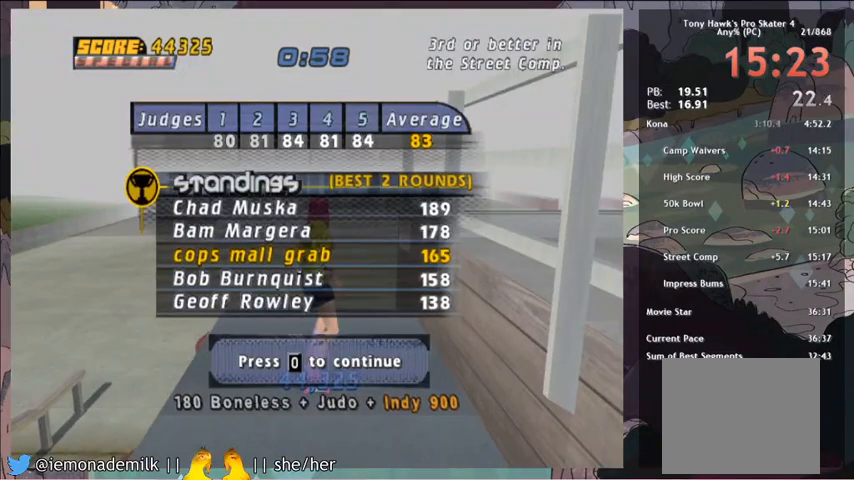
{"buttons": [], "left_stick": "center", "events": [[33, "CROSS", "down"], [66, "CROSS", "up"], [100, "CROSS", "down"], [166, "CROSS", "up"], [200, "CROSS", "down"], [233, "CROSS", "up"], [300, "CROSS", "down"], [333, "CROSS", "up"], [367, "CROSS", "down"], [433, "CROSS", "up"]]}
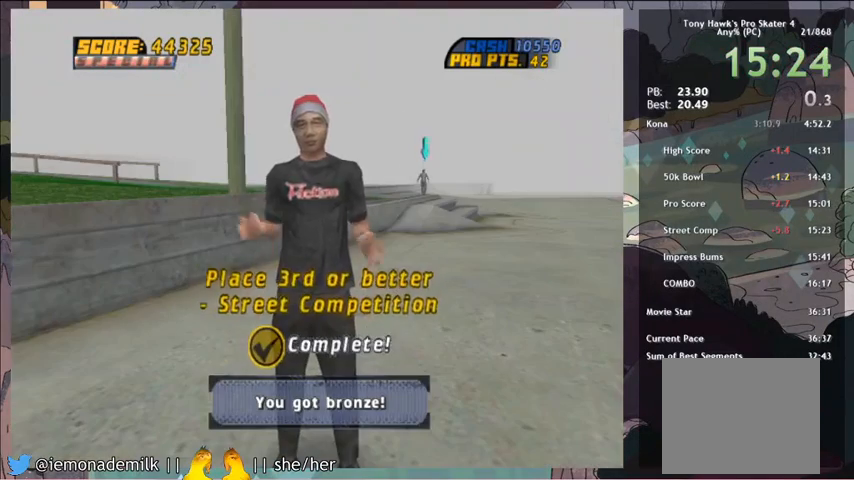
{"buttons": [], "left_stick": "center", "events": []}
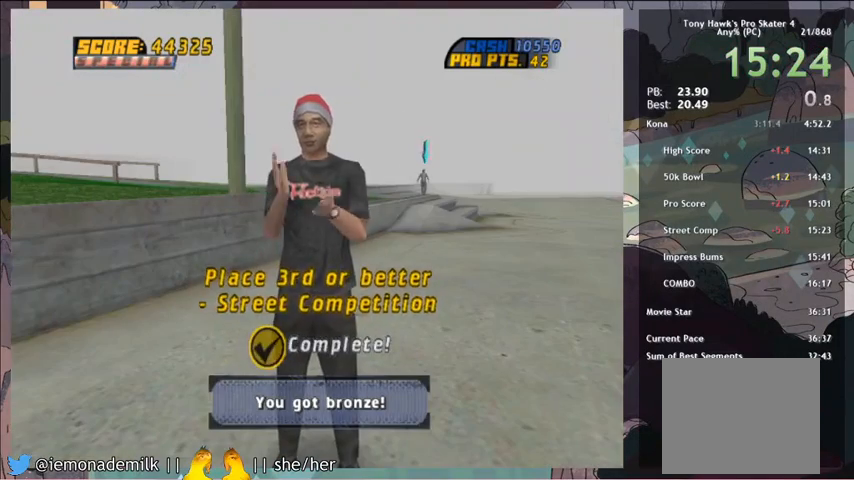
{"buttons": [], "left_stick": "center", "events": []}
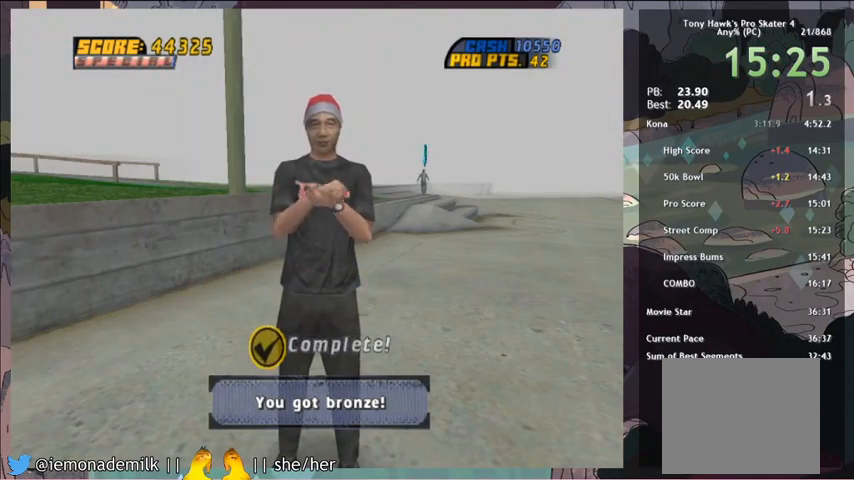
{"buttons": [], "left_stick": "center", "events": []}
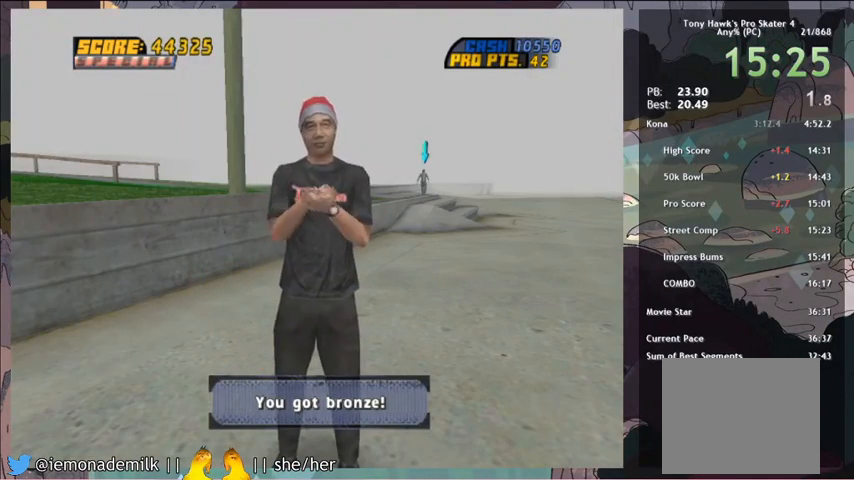
{"buttons": [], "left_stick": "center", "events": []}
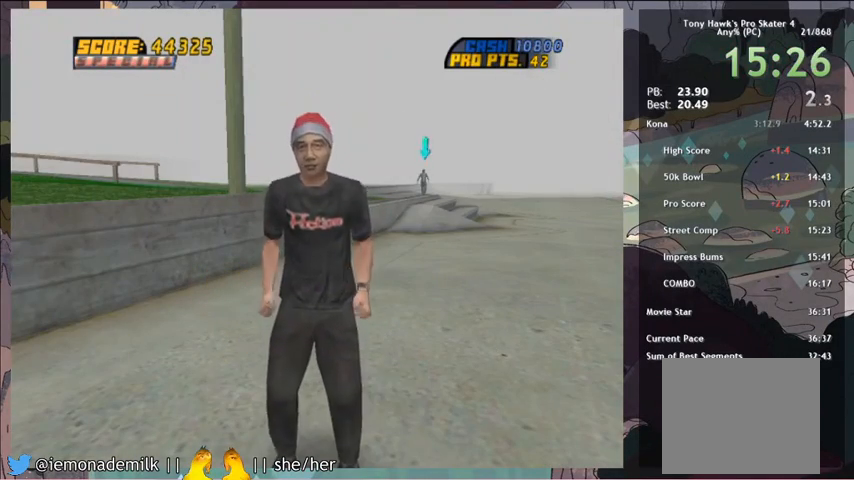
{"buttons": ["CROSS"], "left_stick": "center", "events": [[501, "CROSS", "down"]]}
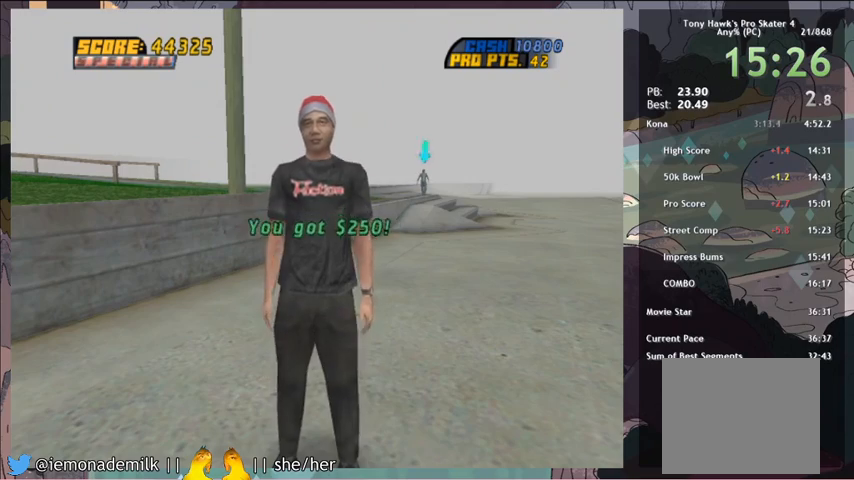
{"buttons": [], "left_stick": "center", "events": [[66, "CROSS", "up"], [133, "CROSS", "down"], [200, "CROSS", "up"], [267, "CROSS", "down"], [333, "CROSS", "up"], [400, "CROSS", "down"], [467, "CROSS", "up"]]}
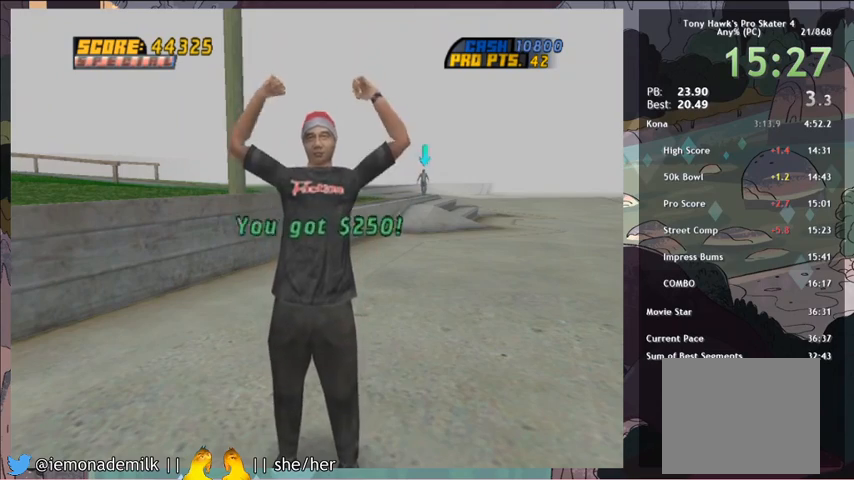
{"buttons": [], "left_stick": "center", "events": [[33, "CROSS", "down"], [100, "CROSS", "up"], [134, "CROSS", "down"], [200, "CROSS", "up"], [267, "CROSS", "down"], [367, "CROSS", "up"], [401, "CROSS", "down"], [467, "CROSS", "up"]]}
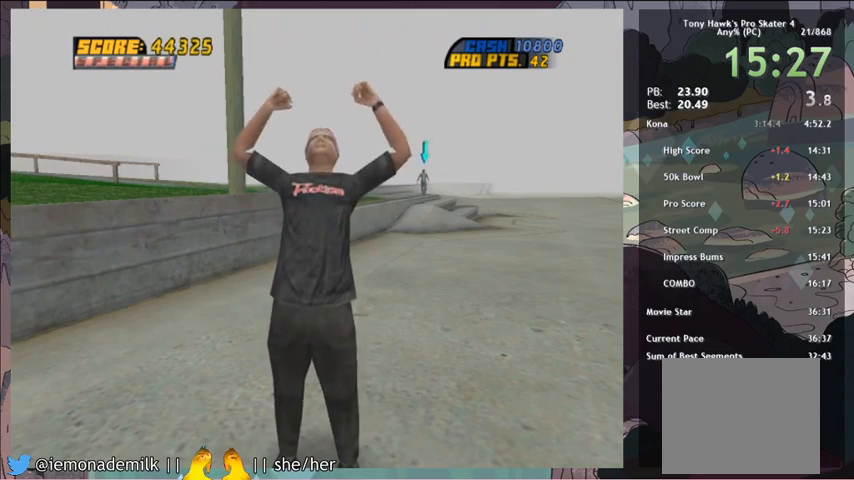
{"buttons": ["CIRCLE"], "left_stick": "center", "events": [[100, "CIRCLE", "down"], [166, "CIRCLE", "up"], [233, "CIRCLE", "down"], [300, "CIRCLE", "up"], [500, "CIRCLE", "down"]]}
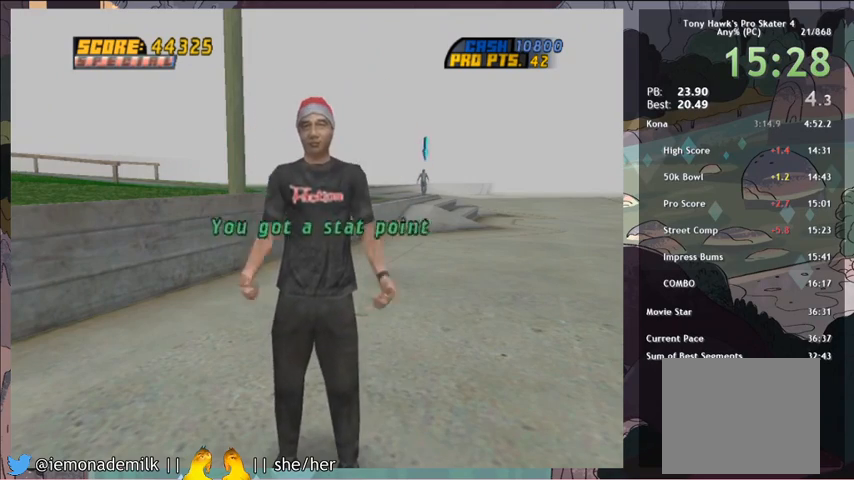
{"buttons": ["CIRCLE"], "left_stick": "center", "events": [[33, "CIRCLE", "up"], [100, "CIRCLE", "down"], [167, "CIRCLE", "up"], [234, "CIRCLE", "down"], [300, "CIRCLE", "up"], [367, "CIRCLE", "down"], [434, "CIRCLE", "up"], [501, "CIRCLE", "down"]]}
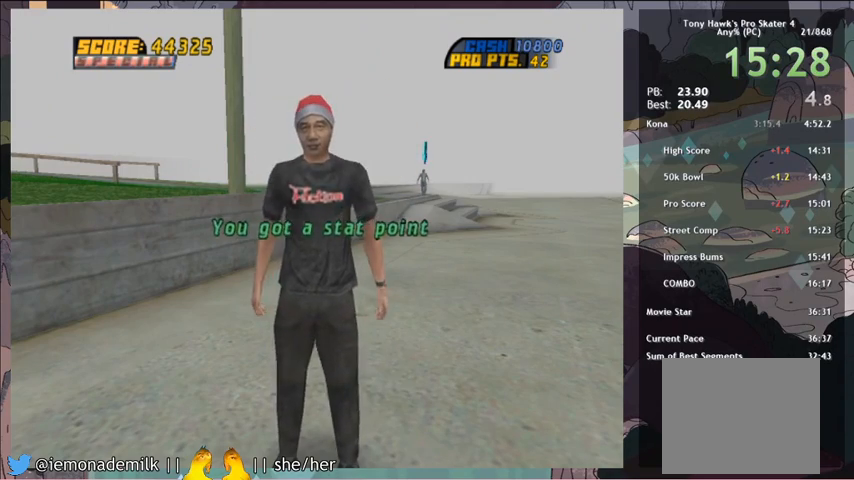
{"buttons": [], "left_stick": "center", "events": [[66, "CIRCLE", "up"], [133, "CIRCLE", "down"], [200, "CIRCLE", "up"], [267, "CIRCLE", "down"], [333, "CIRCLE", "up"], [400, "CIRCLE", "down"], [467, "CIRCLE", "up"]]}
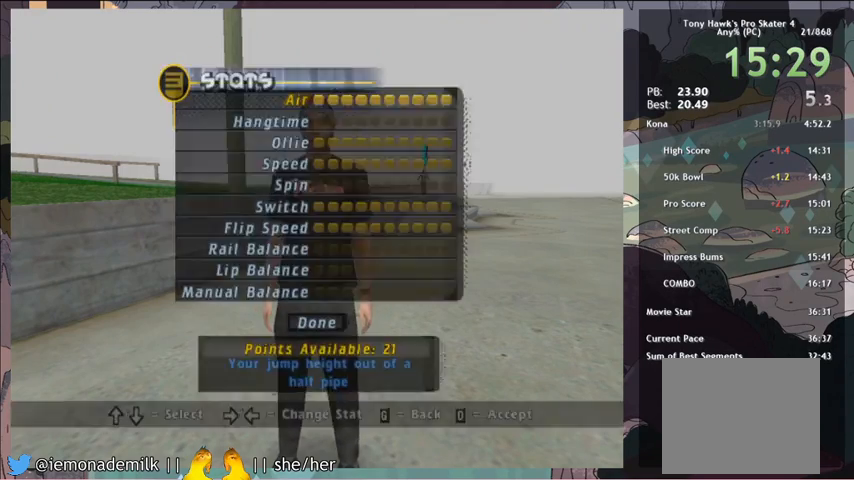
{"buttons": ["CIRCLE"], "left_stick": "center", "events": [[33, "CIRCLE", "down"], [100, "CIRCLE", "up"], [234, "CIRCLE", "down"], [367, "CIRCLE", "up"], [501, "CIRCLE", "down"]]}
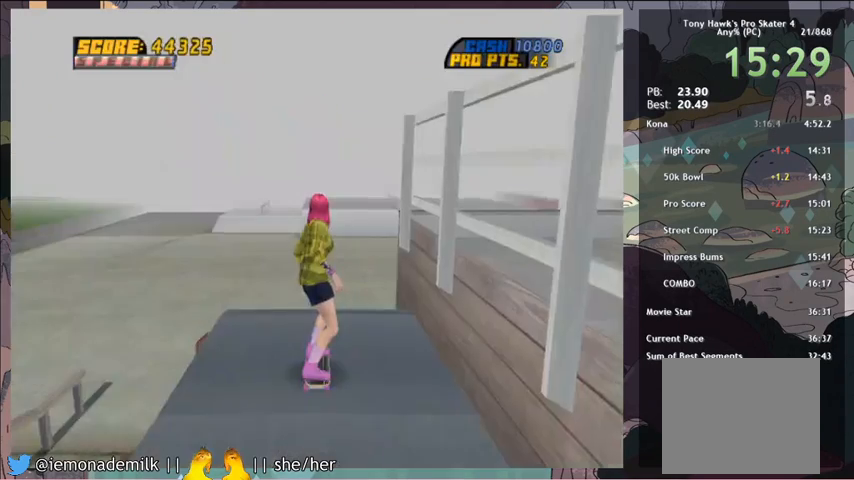
{"buttons": ["CROSS"], "left_stick": "center", "events": [[66, "CIRCLE", "up"], [100, "TRIANGLE", "down"], [133, "START", "down"], [133, "TRIANGLE", "up"], [267, "DPAD_UP", "down"], [267, "START", "up"], [333, "DPAD_UP", "up"], [400, "DPAD_UP", "down"], [467, "DPAD_UP", "up"], [500, "CROSS", "down"]]}
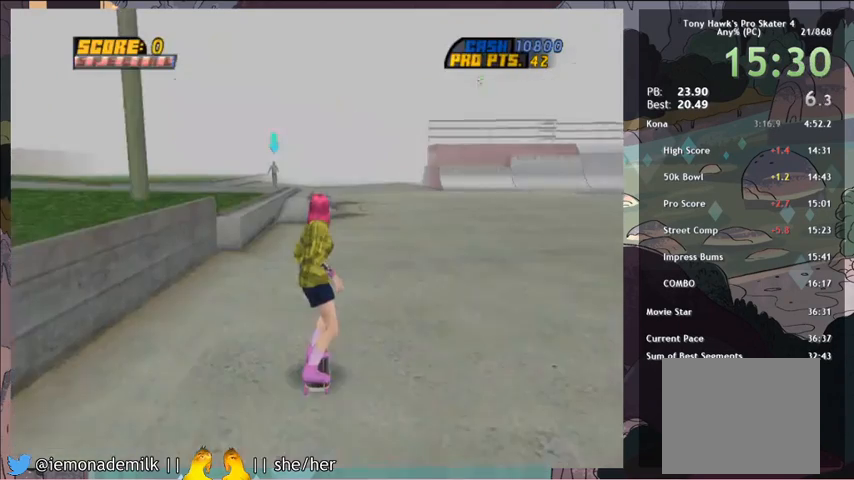
{"buttons": ["CROSS", "DPAD_LEFT"], "left_stick": "center", "events": [[401, "DPAD_LEFT", "down"]]}
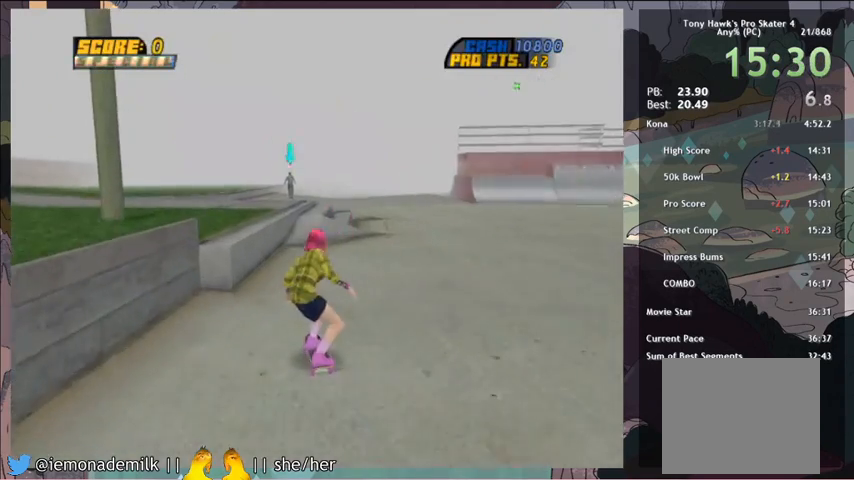
{"buttons": ["CROSS", "L1"], "left_stick": "center", "events": [[66, "DPAD_LEFT", "up"], [133, "DPAD_UP", "down"], [233, "DPAD_RIGHT", "down"], [267, "CROSS", "up"], [267, "TRIANGLE", "down"], [400, "CROSS", "down"], [400, "DPAD_RIGHT", "up"], [400, "DPAD_UP", "up"], [400, "TRIANGLE", "up"], [433, "L1", "down"]]}
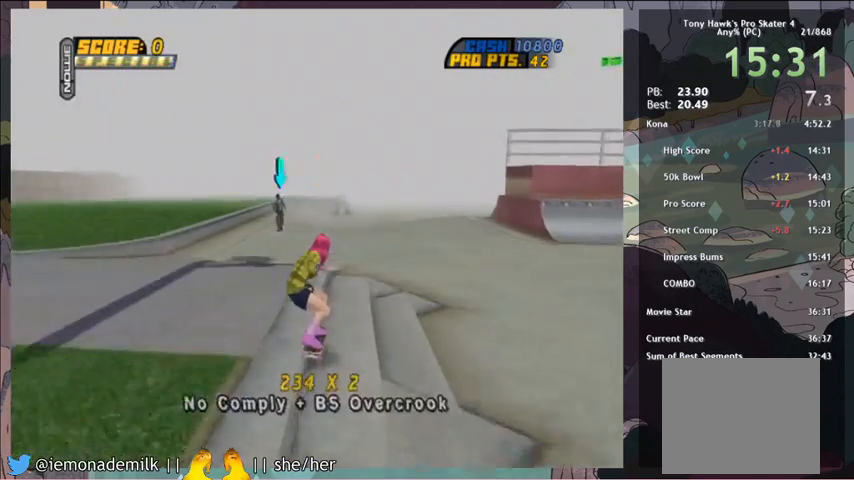
{"buttons": ["CROSS"], "left_stick": "center", "events": [[33, "L1", "up"], [234, "DPAD_LEFT", "down"], [401, "DPAD_LEFT", "up"]]}
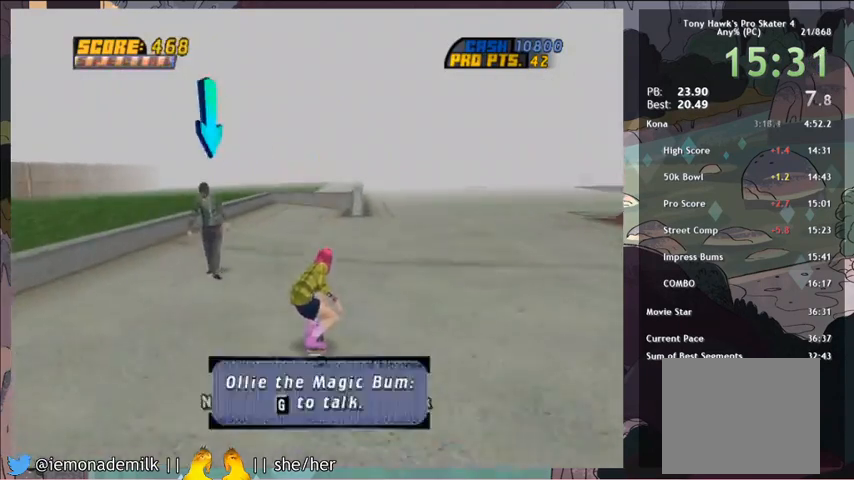
{"buttons": [], "left_stick": "center", "events": [[66, "CIRCLE", "down"], [200, "CIRCLE", "up"], [233, "CROSS", "up"], [367, "CROSS", "down"], [433, "CROSS", "up"]]}
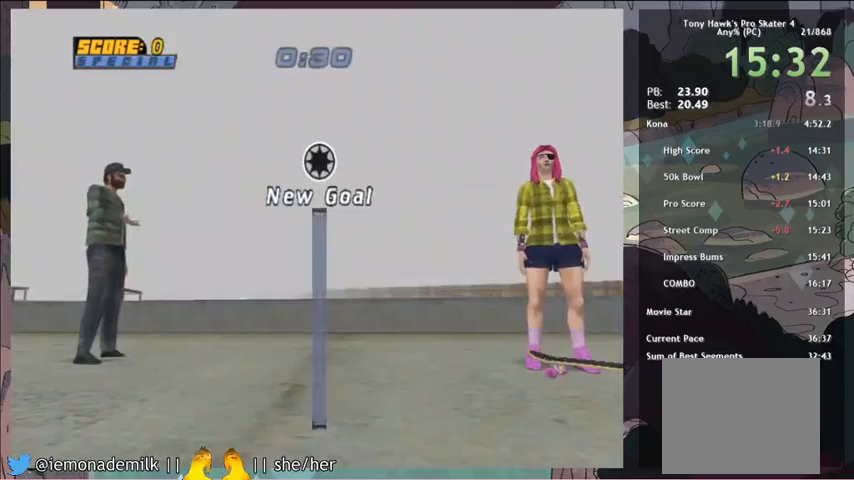
{"buttons": ["CROSS"], "left_stick": "center", "events": [[33, "CROSS", "down"], [100, "CROSS", "up"], [167, "CROSS", "down"]]}
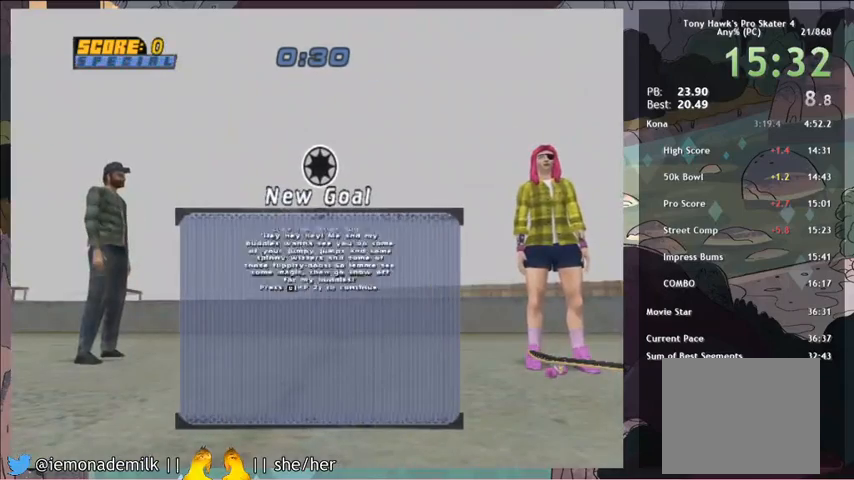
{"buttons": ["CROSS"], "left_stick": "center", "events": [[166, "CROSS", "up"], [233, "CROSS", "down"], [300, "CROSS", "up"], [333, "CROSS", "down"], [433, "CROSS", "up"], [467, "CROSS", "down"]]}
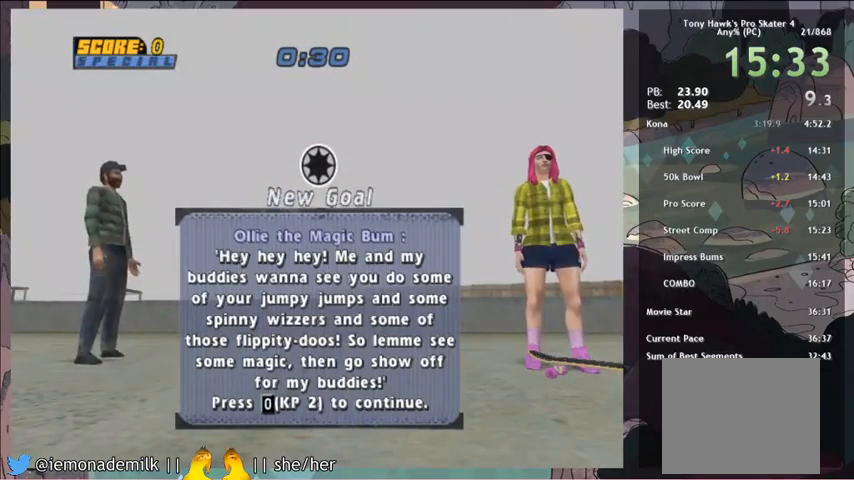
{"buttons": ["CROSS", "DPAD_UP"], "left_stick": "center", "events": [[67, "CROSS", "up"], [100, "CROSS", "down"], [234, "CROSS", "up"], [367, "CROSS", "down"], [434, "DPAD_UP", "down"]]}
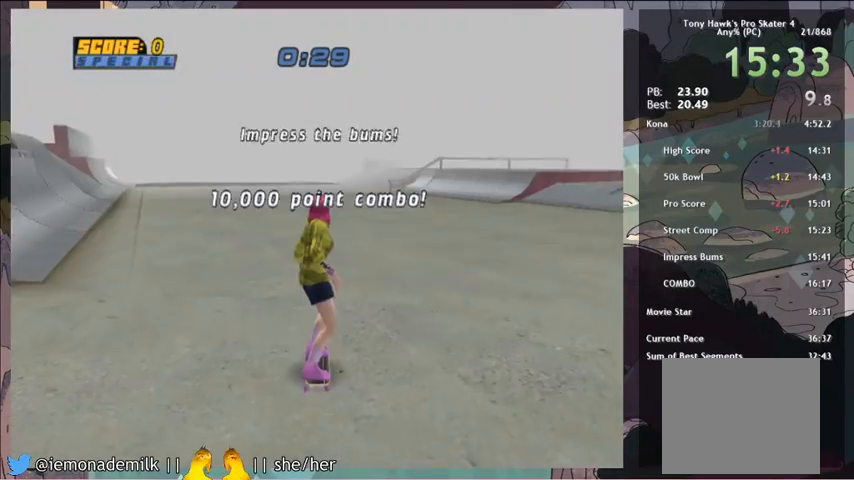
{"buttons": ["R2"], "left_stick": "center", "events": [[33, "DPAD_UP", "up"], [100, "DPAD_UP", "down"], [233, "CROSS", "up"], [267, "CROSS", "down"], [267, "DPAD_LEFT", "down"], [300, "CIRCLE", "down"], [300, "CROSS", "up"], [300, "R2", "down"], [367, "CIRCLE", "up"], [433, "CIRCLE", "down"], [467, "DPAD_LEFT", "up"], [467, "DPAD_UP", "up"], [500, "CIRCLE", "up"]]}
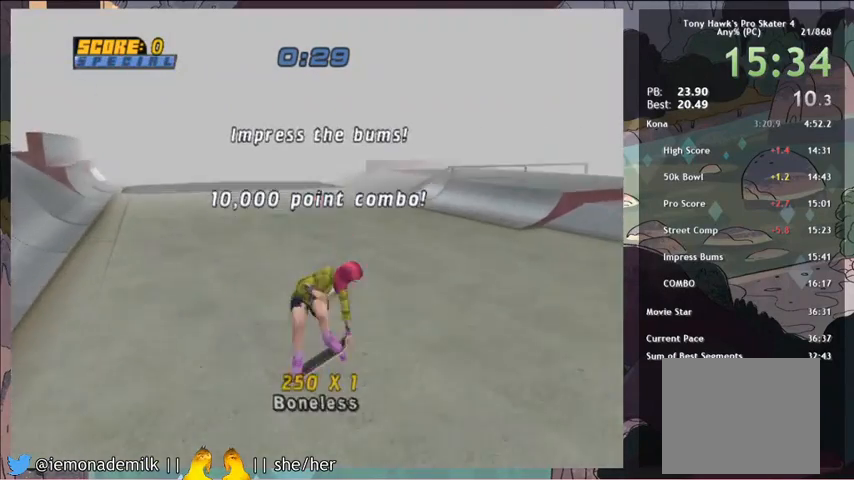
{"buttons": ["CROSS"], "left_stick": "center", "events": [[200, "DPAD_DOWN", "down"], [234, "R2", "up"], [267, "CROSS", "down"], [267, "DPAD_DOWN", "up"], [300, "DPAD_UP", "down"], [434, "DPAD_UP", "up"]]}
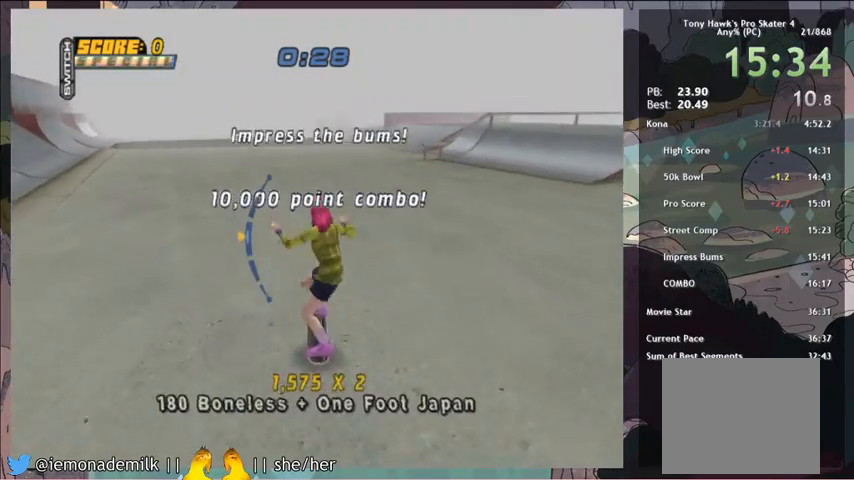
{"buttons": ["R2"], "left_stick": "center", "events": [[100, "DPAD_LEFT", "down"], [133, "CROSS", "up"], [133, "DPAD_UP", "down"], [133, "R2", "down"], [166, "CIRCLE", "down"], [233, "DPAD_LEFT", "up"], [233, "DPAD_UP", "up"], [333, "CIRCLE", "up"]]}
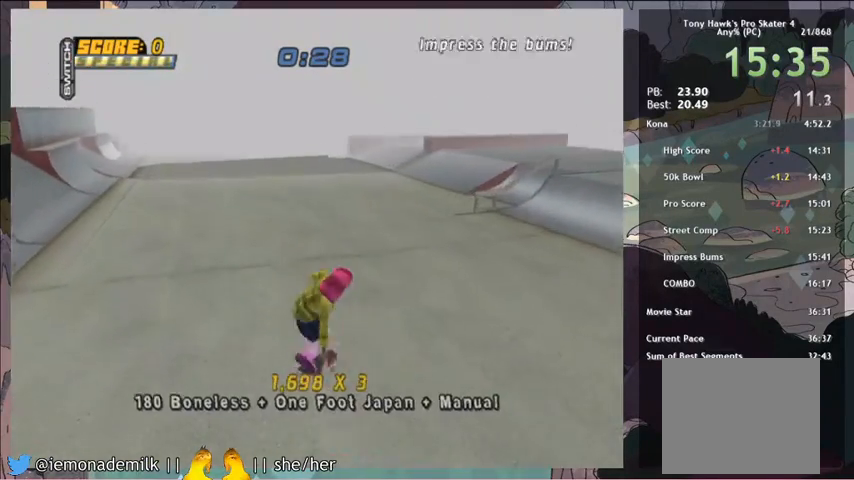
{"buttons": [], "left_stick": "center", "events": [[33, "R2", "up"]]}
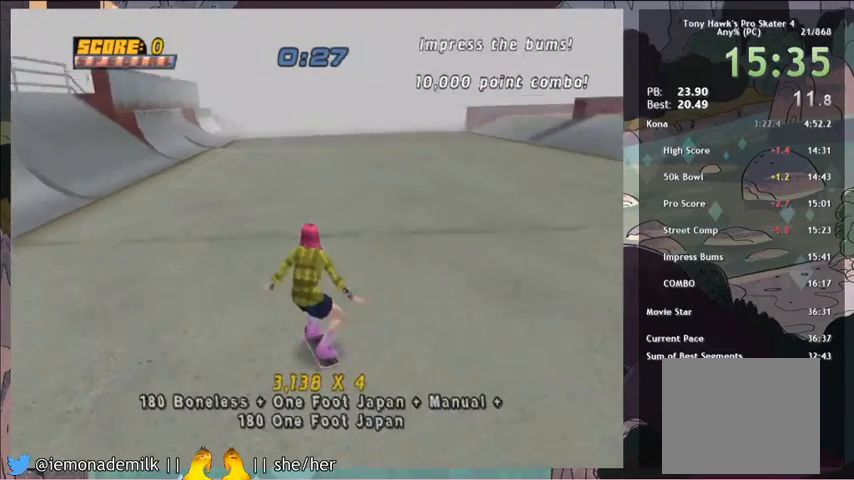
{"buttons": [], "left_stick": "center", "events": []}
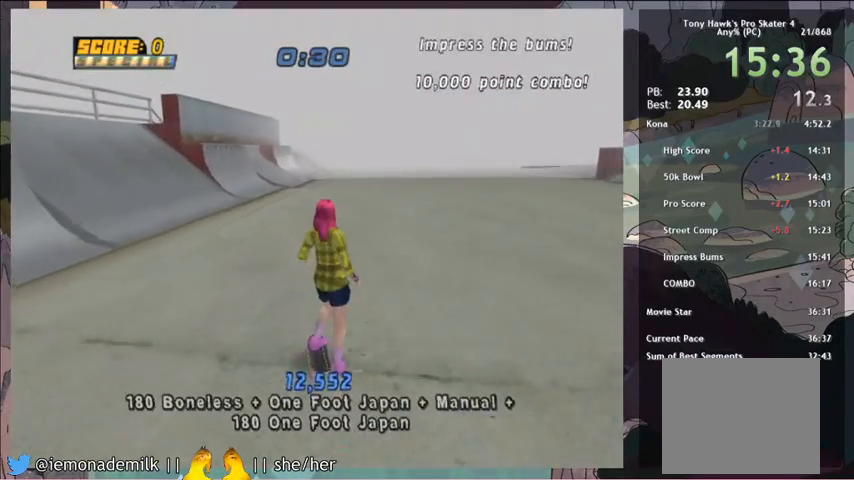
{"buttons": [], "left_stick": "center", "events": []}
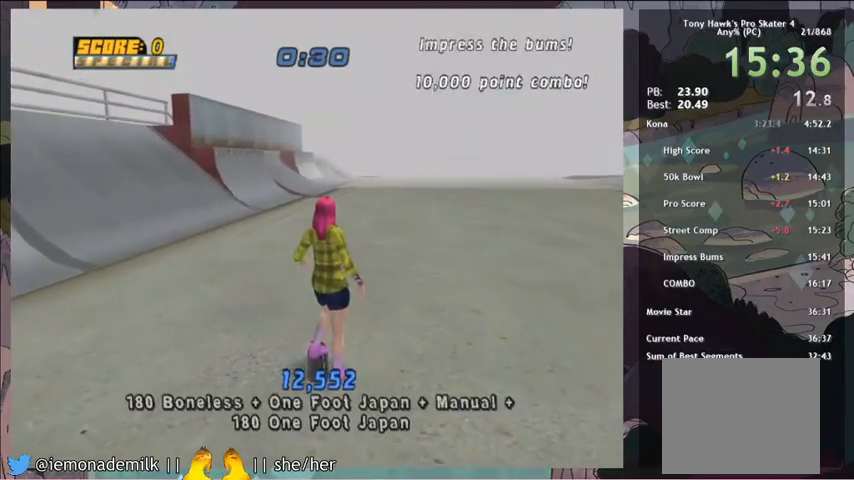
{"buttons": [], "left_stick": "center", "events": []}